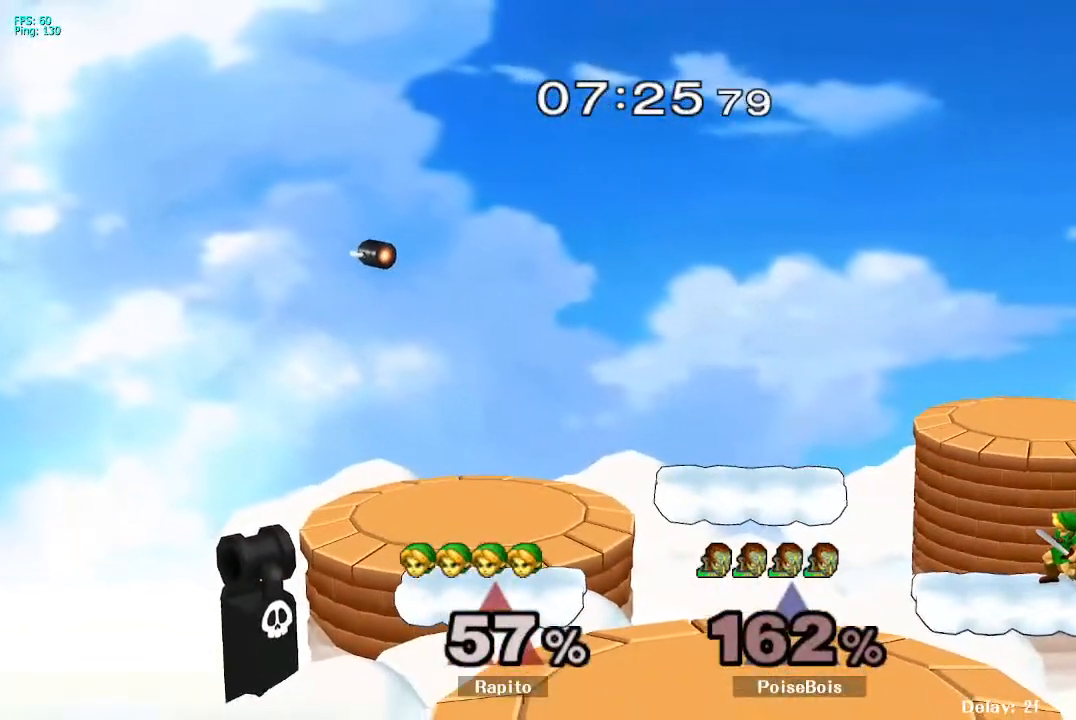
Gameplay with a controller (Nintendo layout); each line is a JSON object with the inputs held at the frame after it (dt_ms = milliseconds from this image to that frame). "events" lists button and stick changes between this image and that frame as [ms after this image, input, new state], when the widget could be followed in between. Not read: L3 R3.
{"dt_ms": 500, "buttons": [], "left_stick": "left", "right_stick": "center", "events": [[233, "B", "up"], [250, "left_stick", "center"], [483, "left_stick", "left"]]}
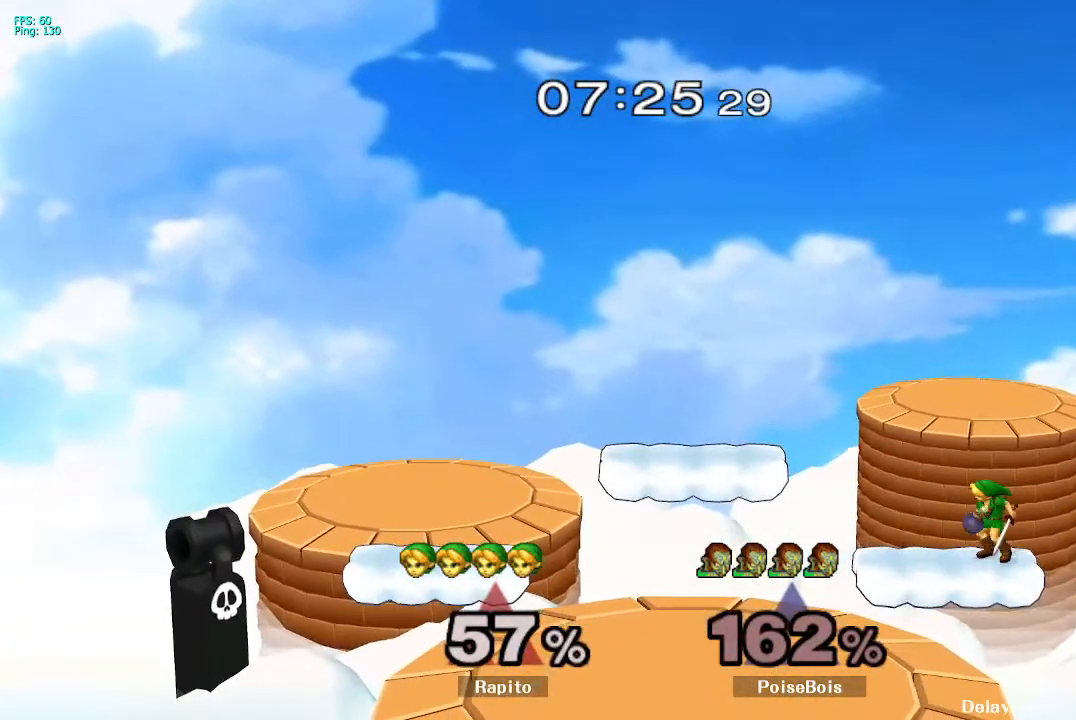
{"dt_ms": 500, "buttons": [], "left_stick": "center", "right_stick": "center", "events": [[367, "Y", "down"], [467, "Y", "up"], [500, "left_stick", "center"]]}
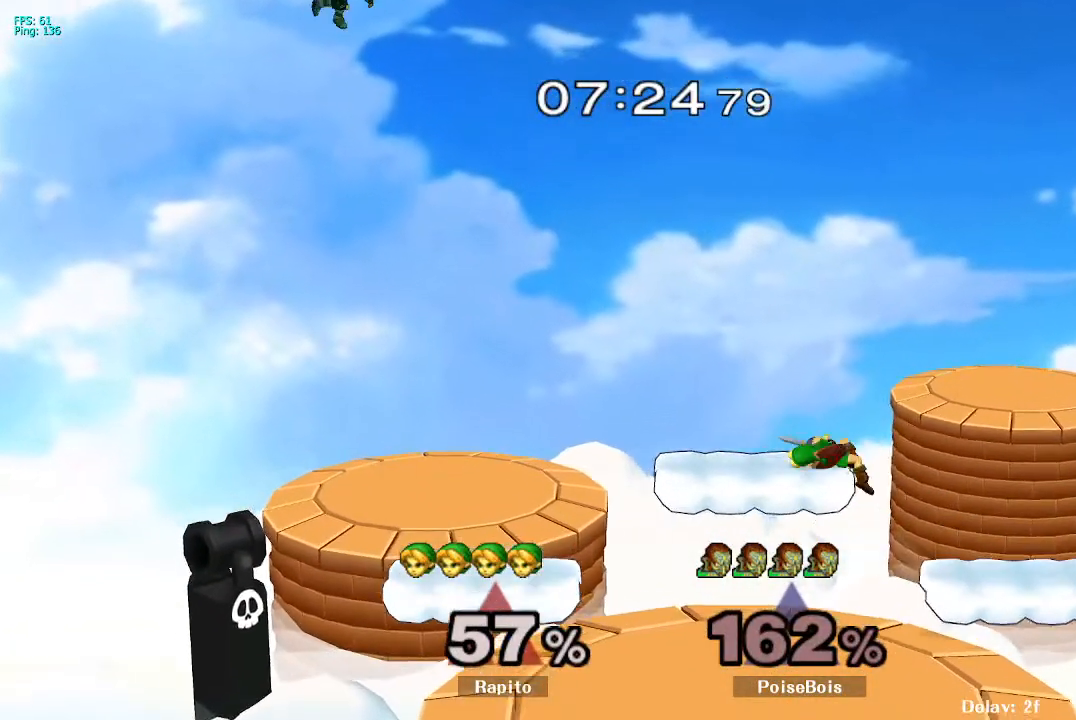
{"dt_ms": 500, "buttons": [], "left_stick": "down", "right_stick": "center"}
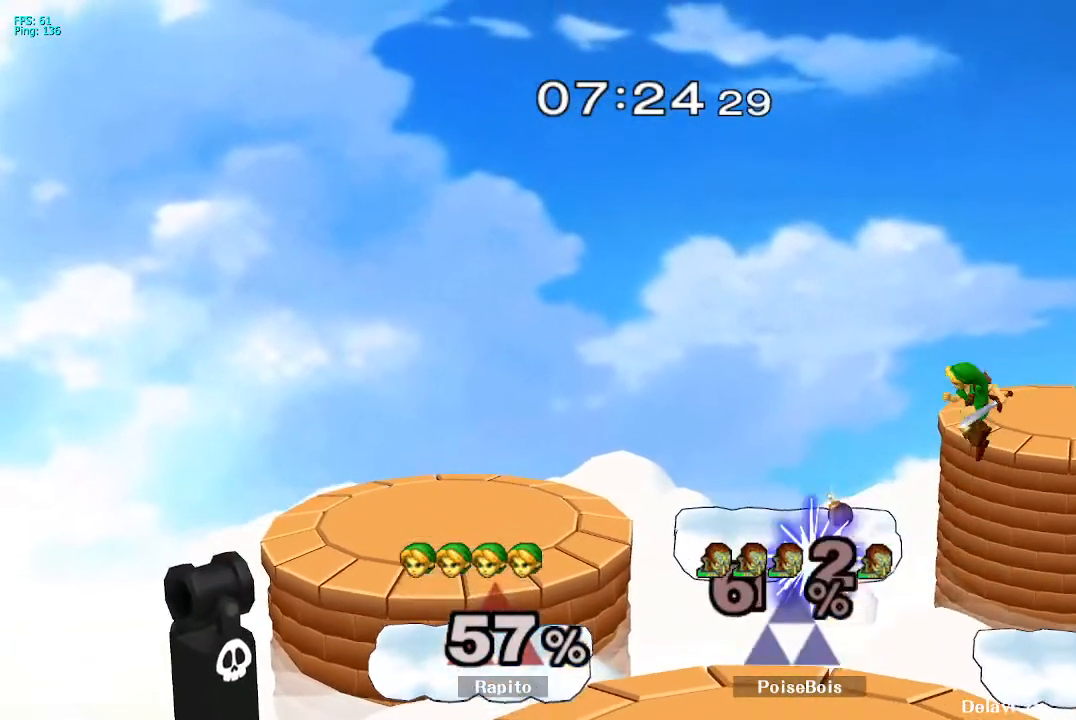
{"dt_ms": 1000, "buttons": [], "left_stick": "center", "right_stick": "center"}
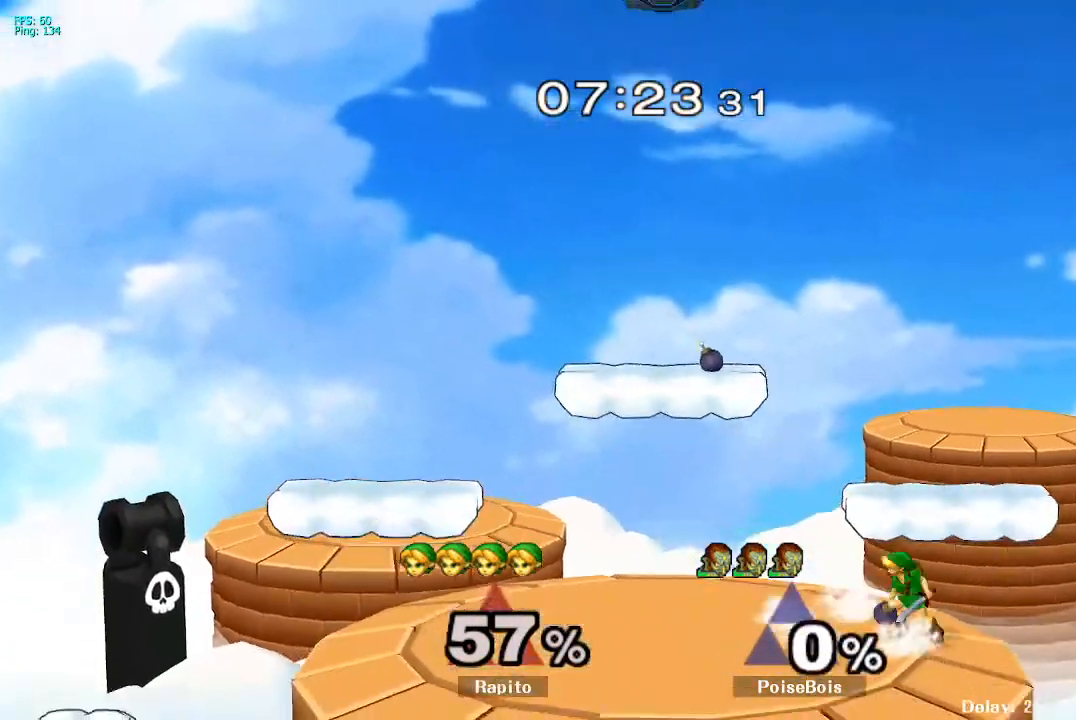
{"dt_ms": 500, "buttons": ["R1", "DPAD_UP"], "left_stick": "down-left", "right_stick": "center", "events": [[67, "left_stick", "right"], [100, "Y", "down"], [217, "left_stick", "center"], [233, "Y", "up"], [333, "R1", "down"], [350, "left_stick", "down-left"], [417, "DPAD_UP", "down"]]}
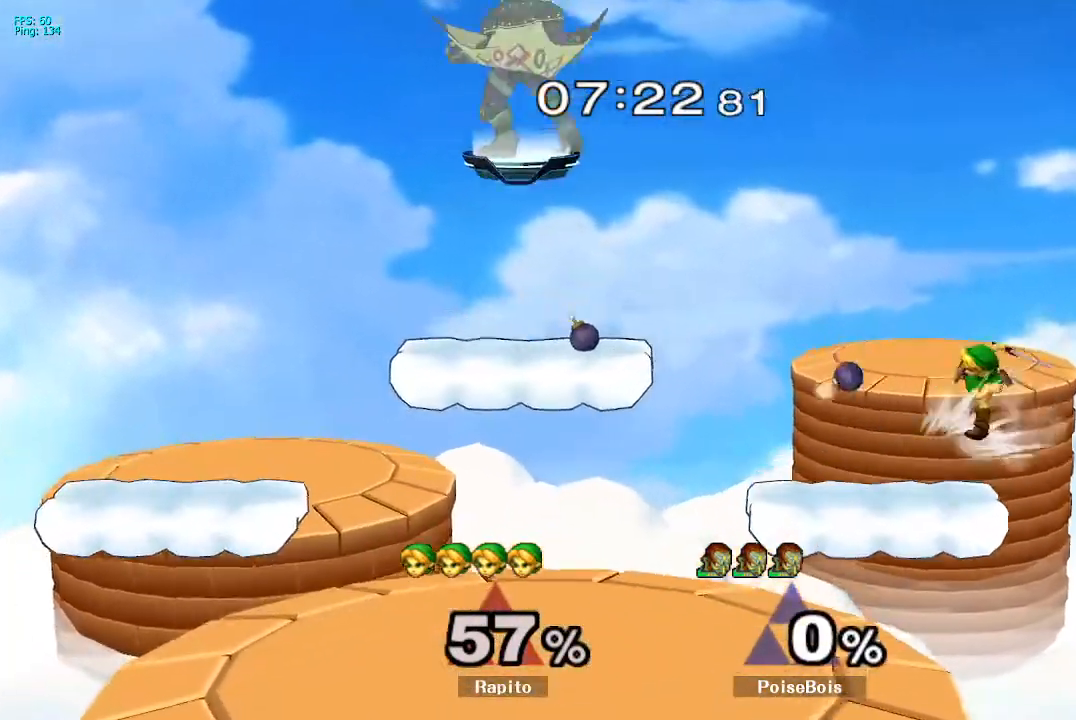
{"dt_ms": 500, "buttons": [], "left_stick": "center", "right_stick": "center", "events": [[50, "R1", "up"], [67, "left_stick", "left"], [283, "DPAD_UP", "up"], [433, "left_stick", "center"]]}